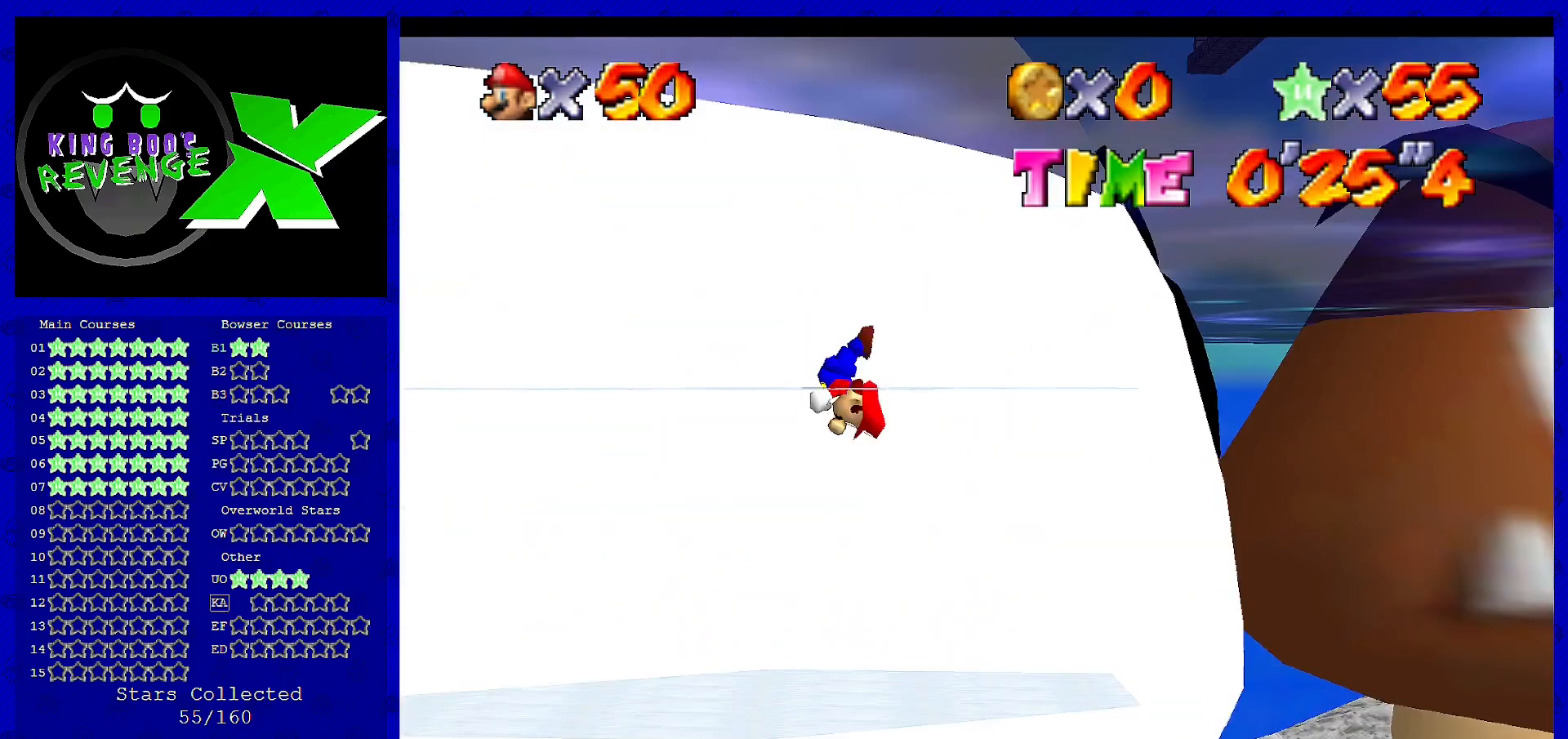
Gameplay with a controller (Nintendo layout); each line is a JSON object with the inputs held at the frame after it. "events" lists button and stick changes between this image and that frame as [ms after this image, input, new state], when the widget could be followed in between. Not read: L3 R3 Z.
{"buttons": ["A"], "left_stick": "center", "events": [[80, "A", "up"], [200, "A", "down"]]}
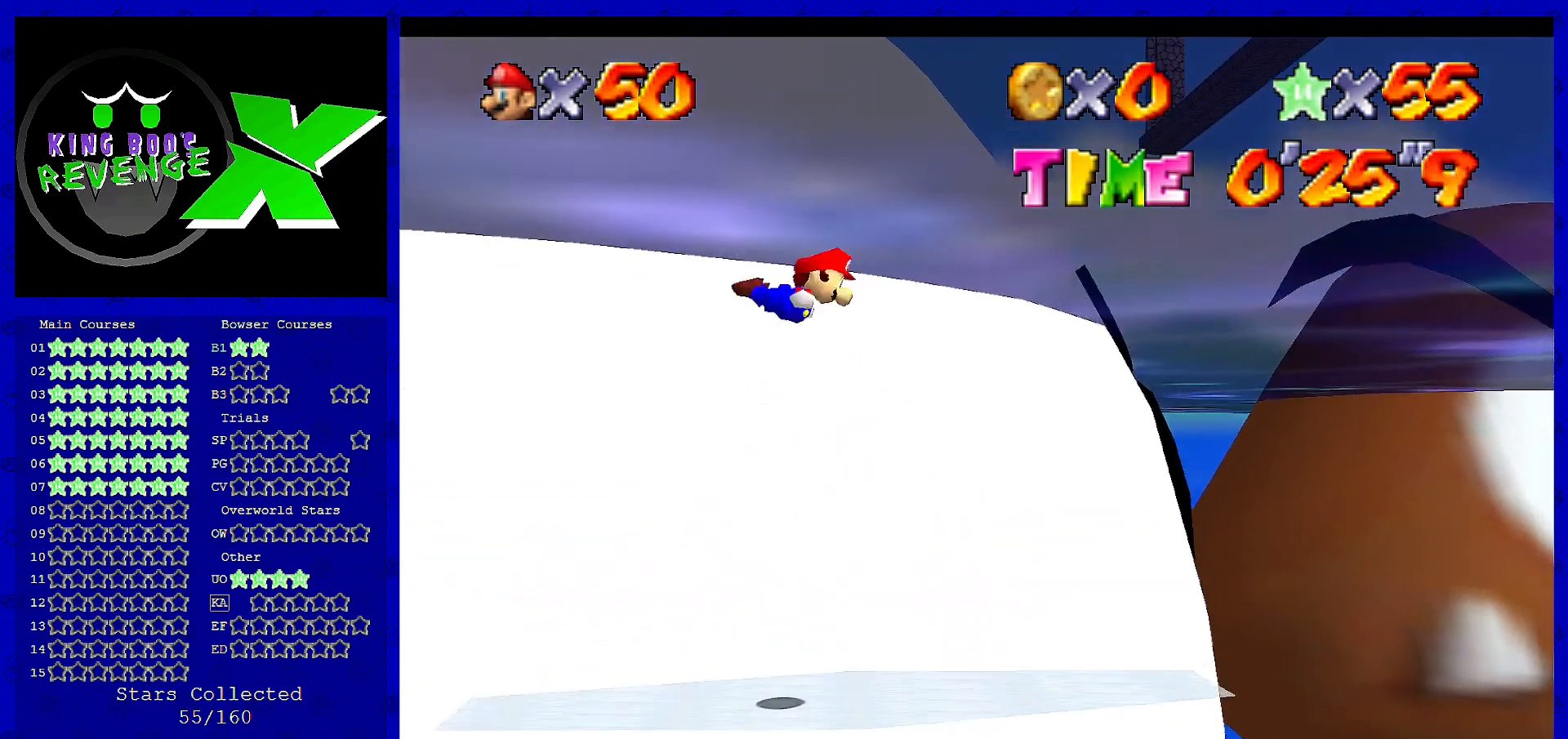
{"buttons": [], "left_stick": "center", "events": [[40, "A", "up"]]}
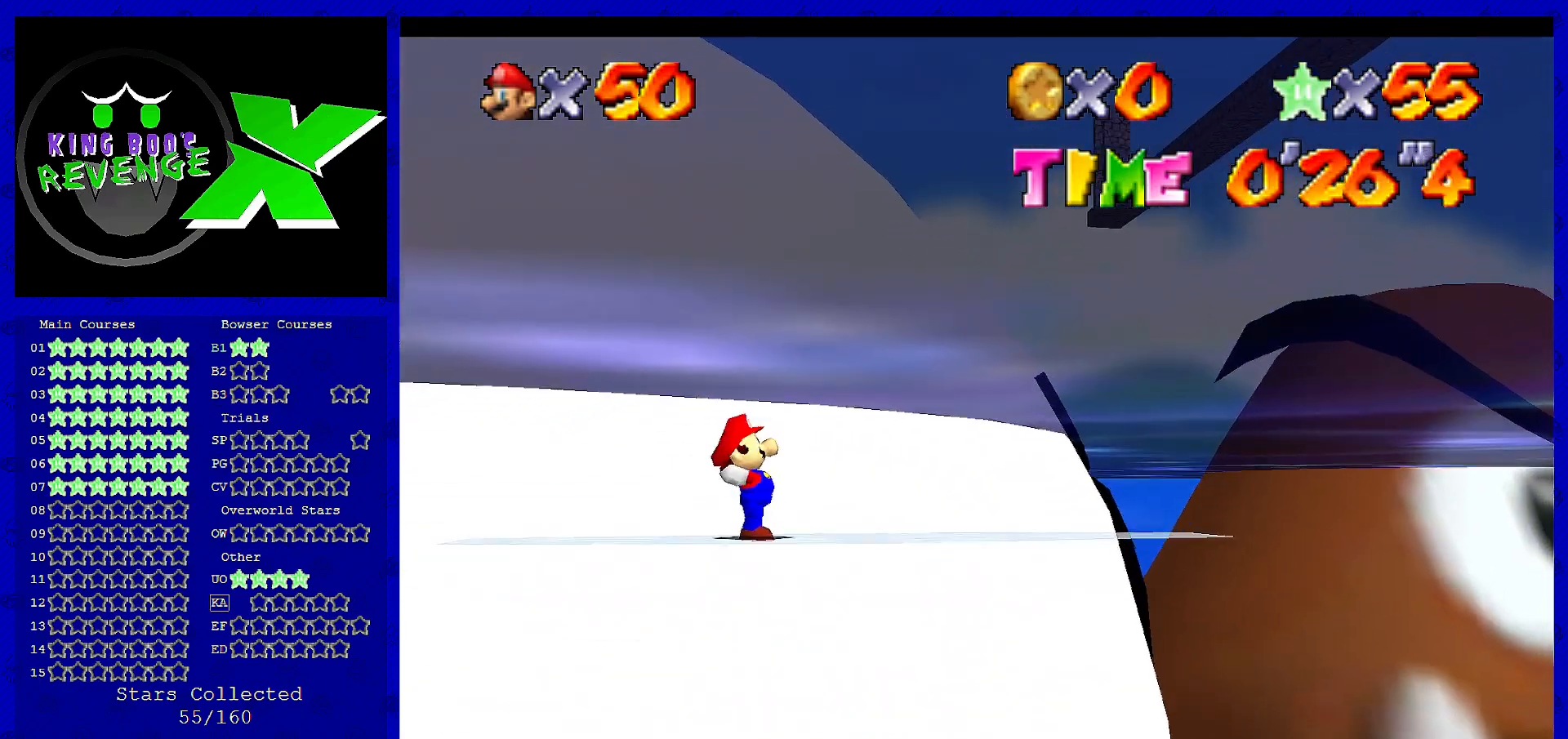
{"buttons": [], "left_stick": "center", "events": []}
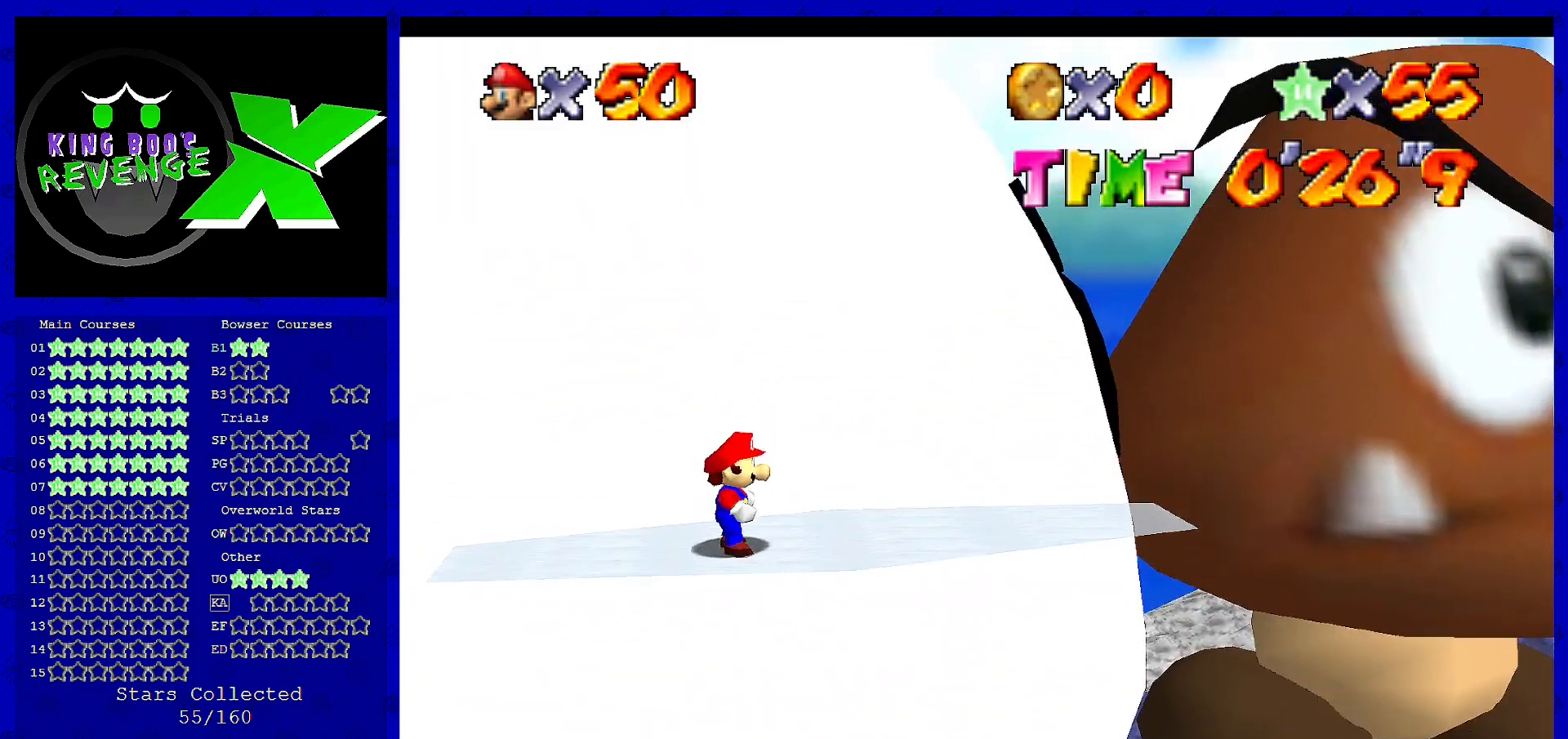
{"buttons": [], "left_stick": "center", "events": []}
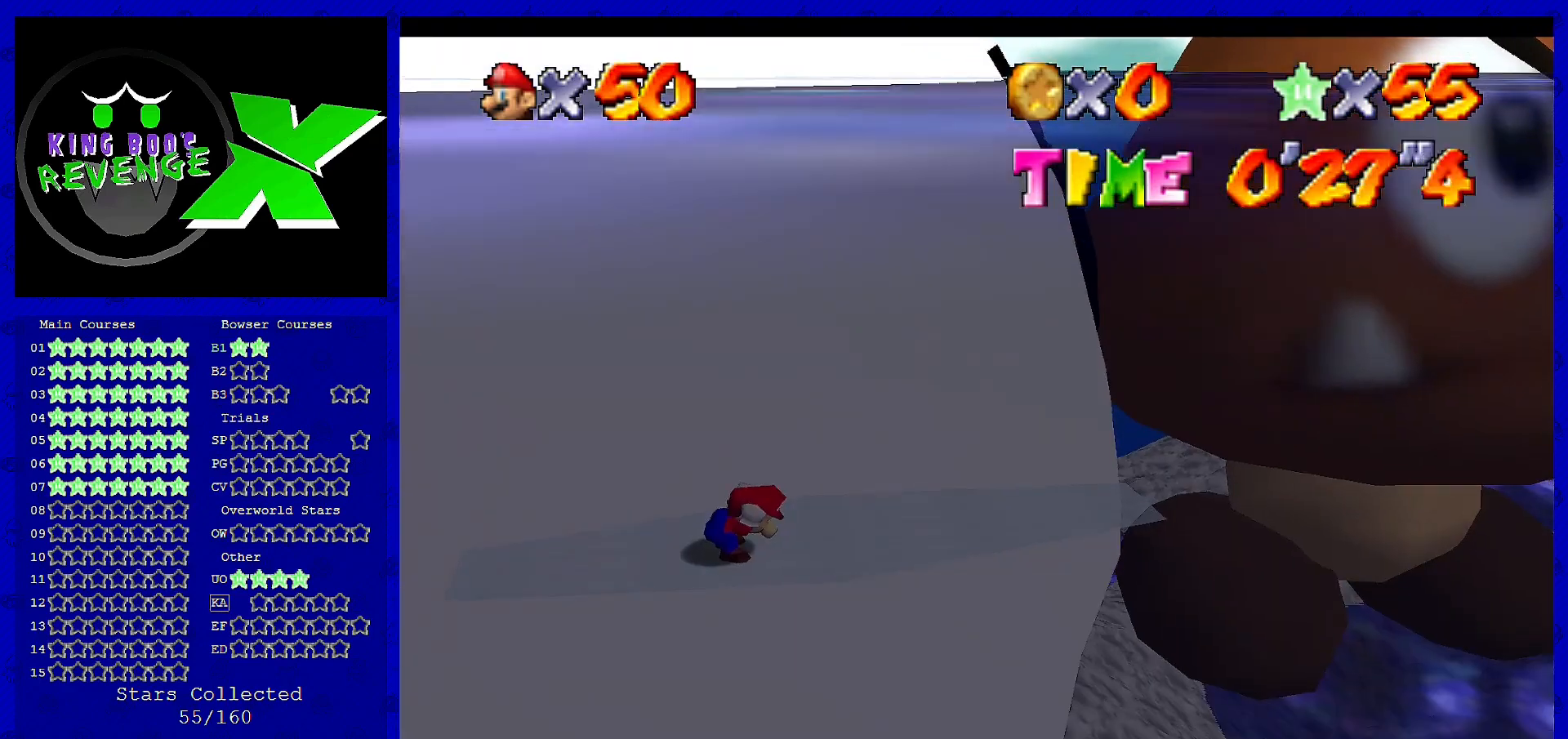
{"buttons": [], "left_stick": "center", "events": [[40, "A", "down"], [400, "A", "up"]]}
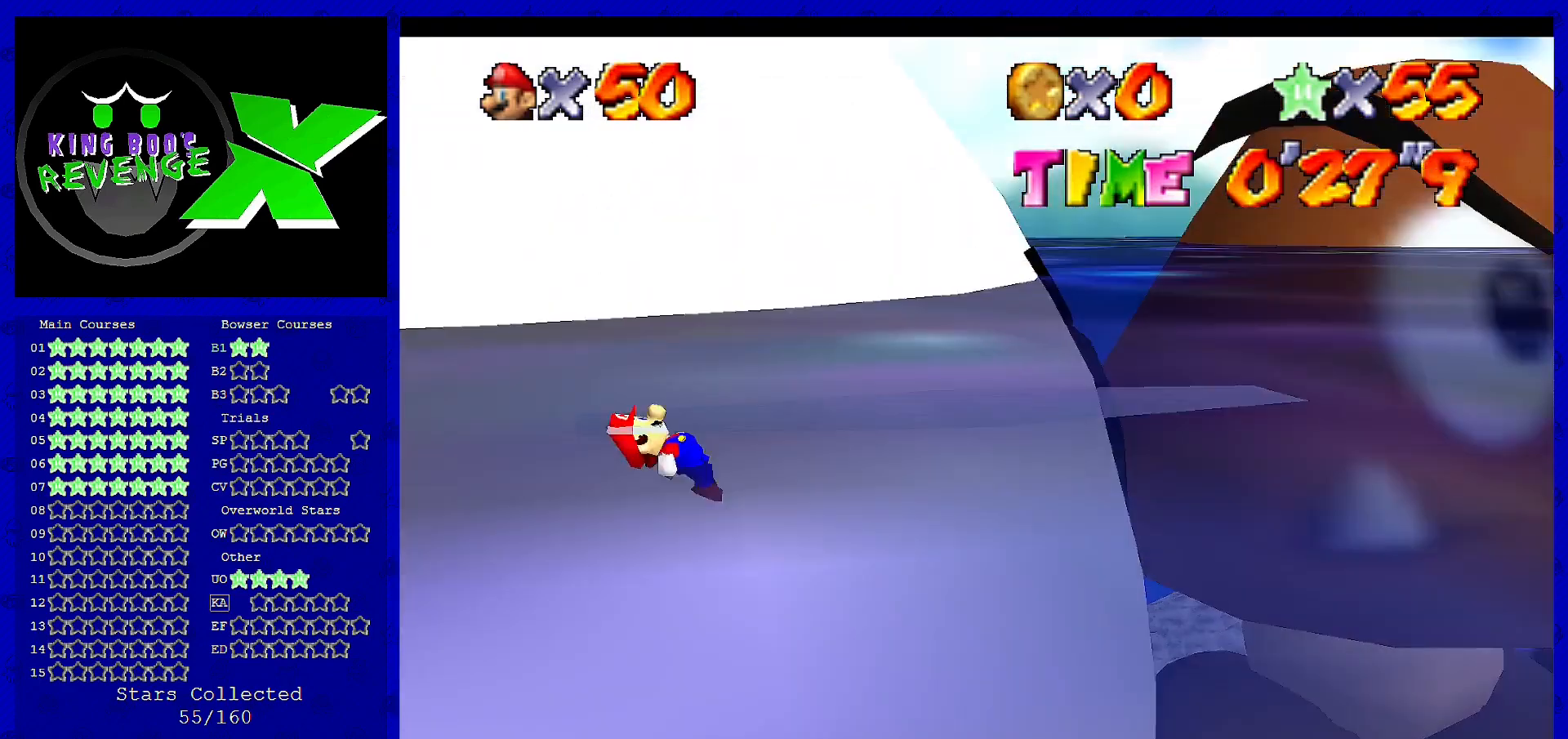
{"buttons": [], "left_stick": "center", "events": []}
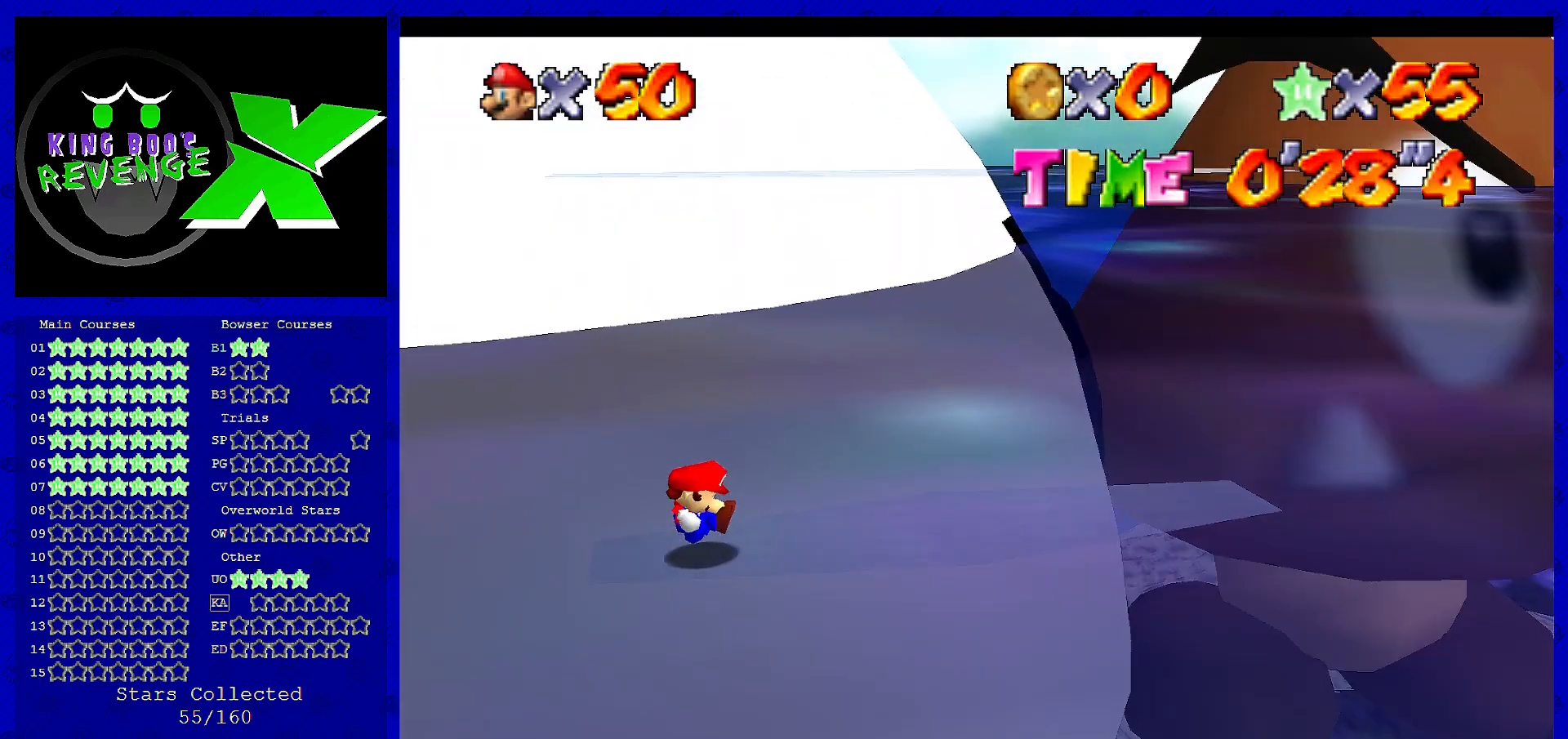
{"buttons": [], "left_stick": "center", "events": []}
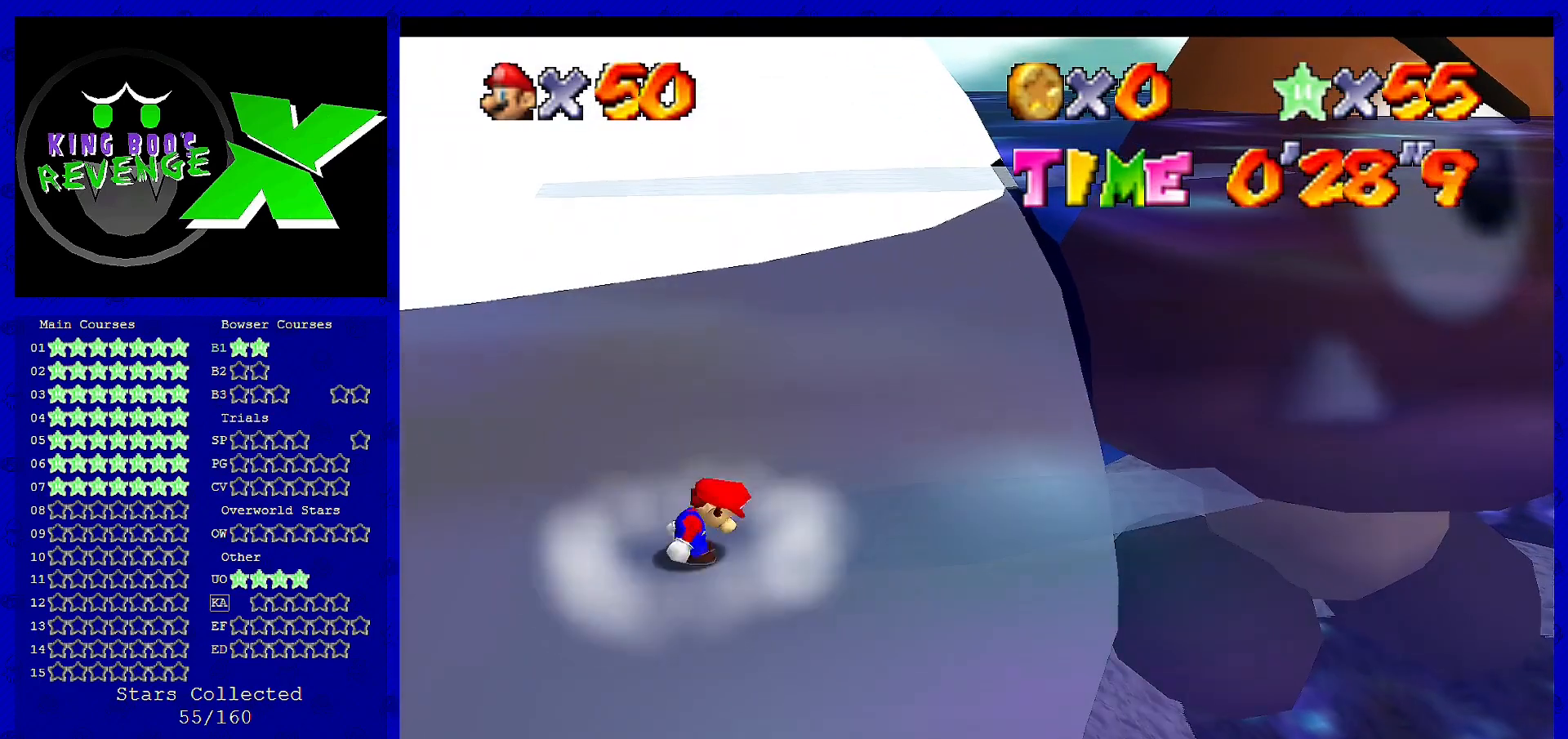
{"buttons": [], "left_stick": "center", "events": []}
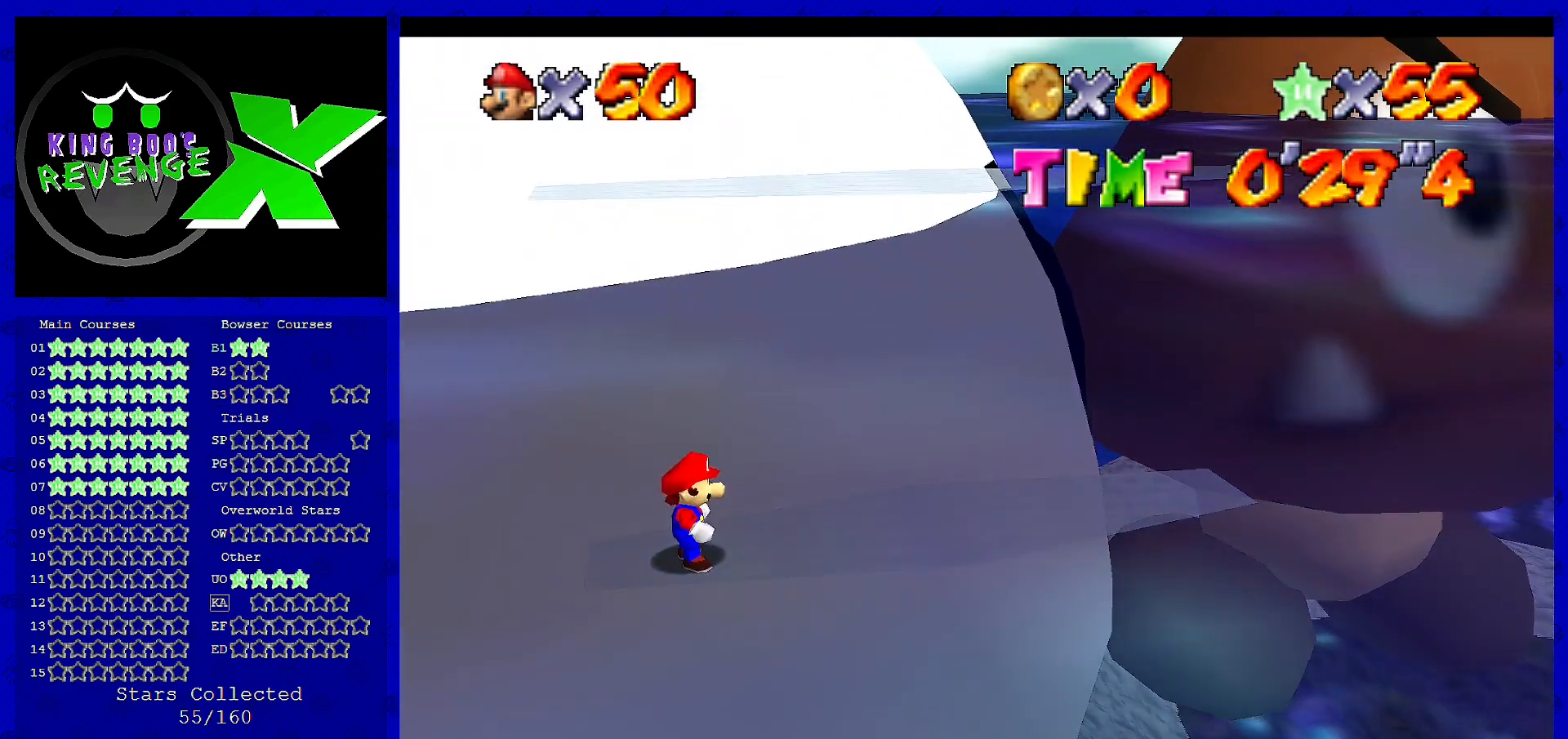
{"buttons": [], "left_stick": "center", "events": []}
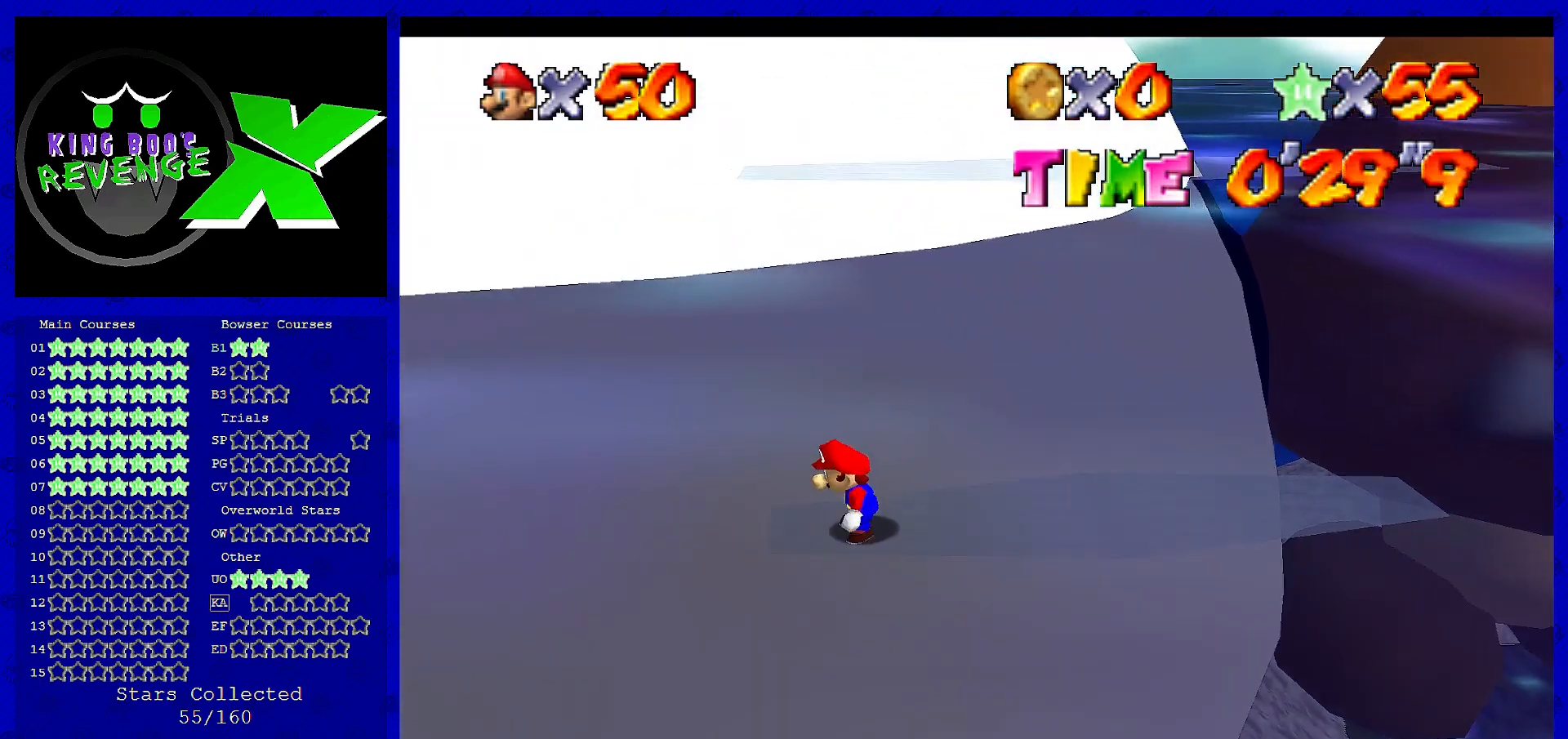
{"buttons": ["A"], "left_stick": "center", "events": [[80, "A", "down"], [200, "A", "up"], [440, "A", "down"]]}
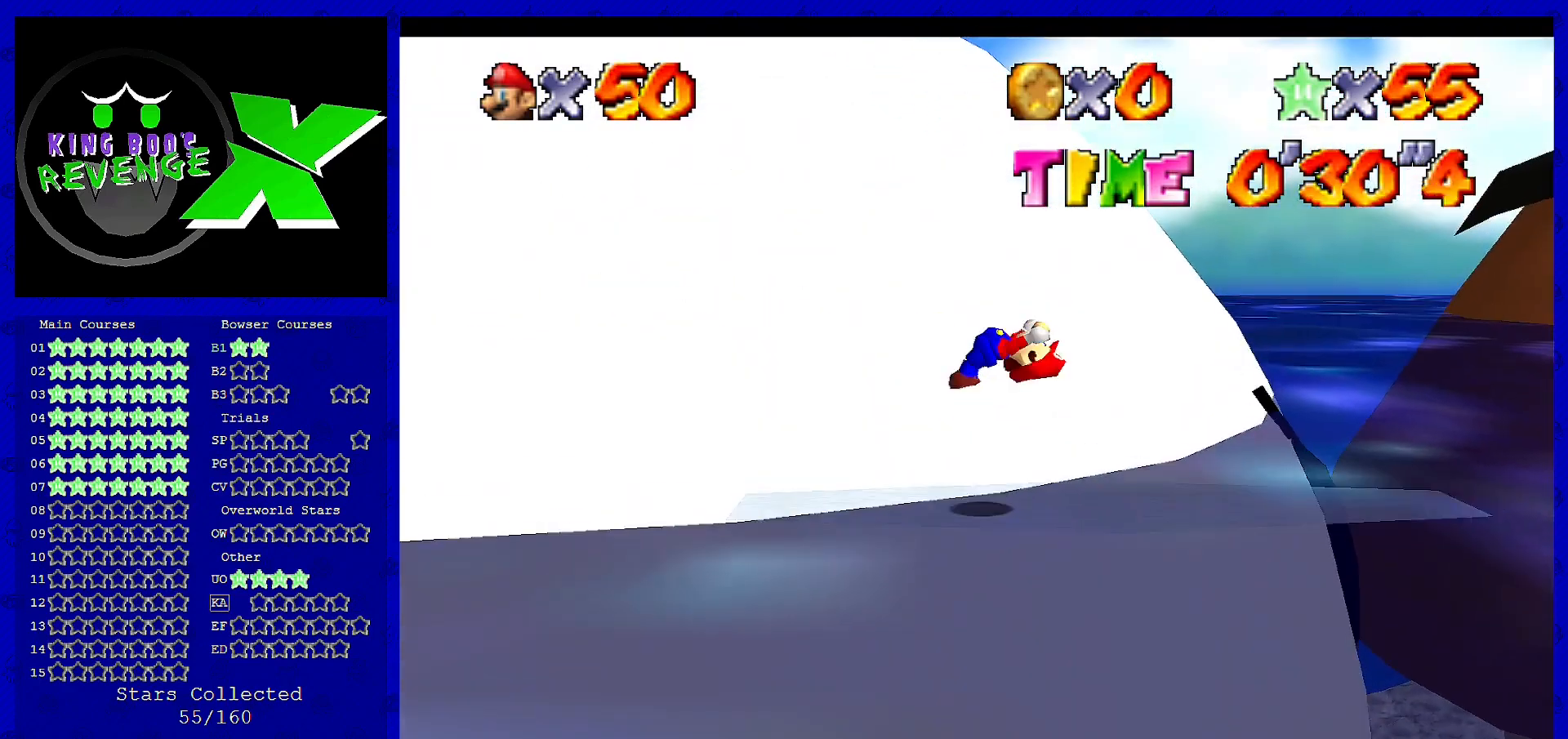
{"buttons": [], "left_stick": "center", "events": [[280, "A", "up"]]}
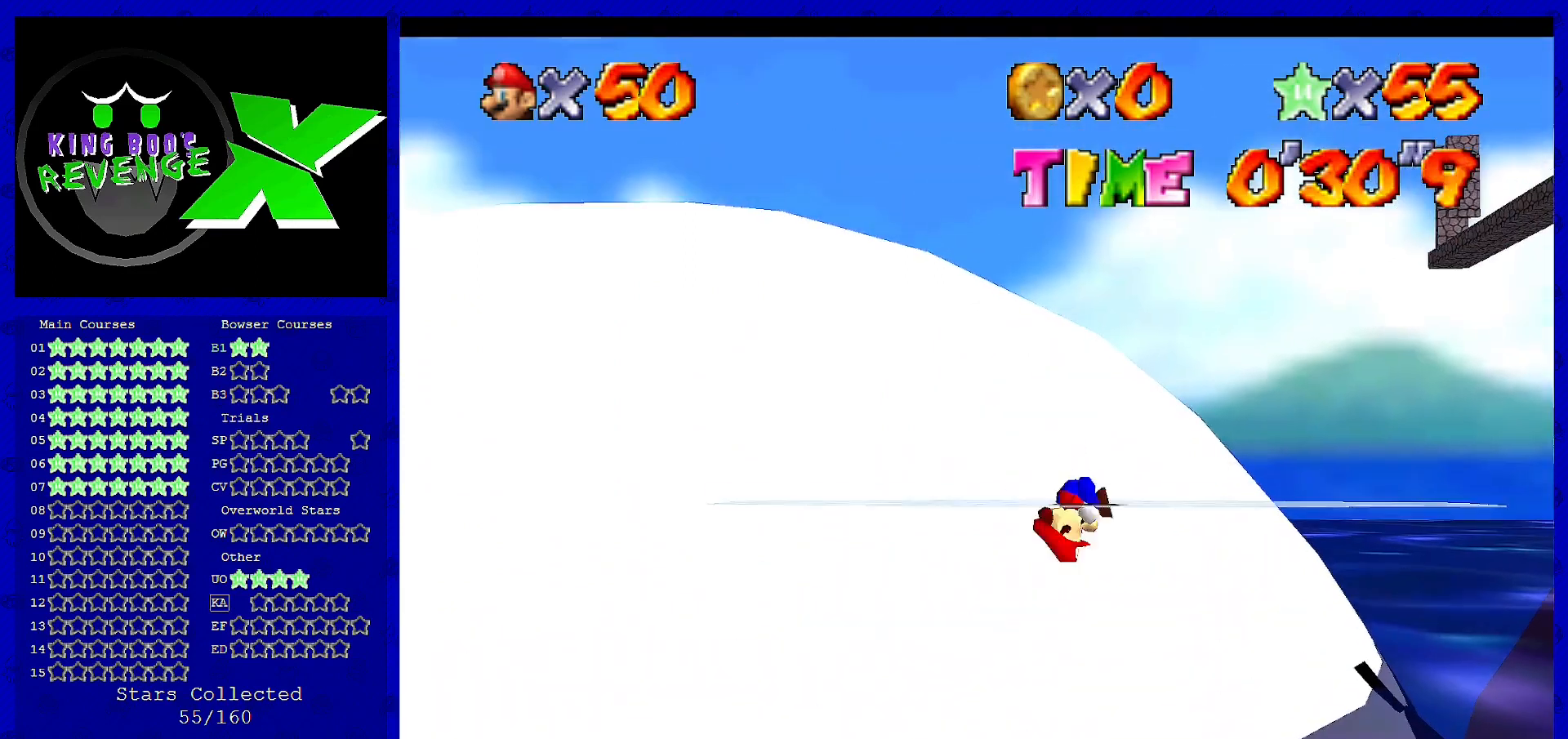
{"buttons": [], "left_stick": "center", "events": []}
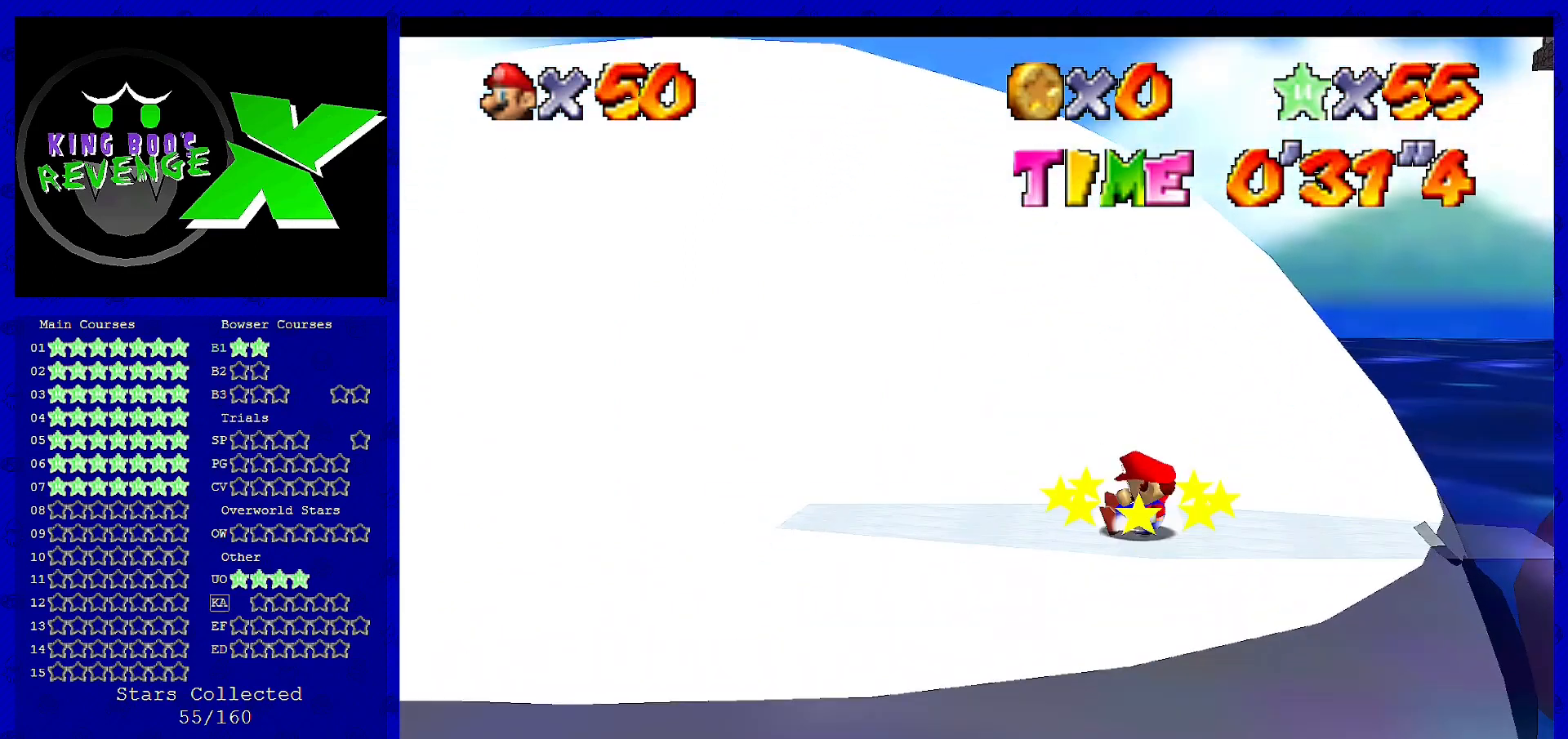
{"buttons": [], "left_stick": "center", "events": []}
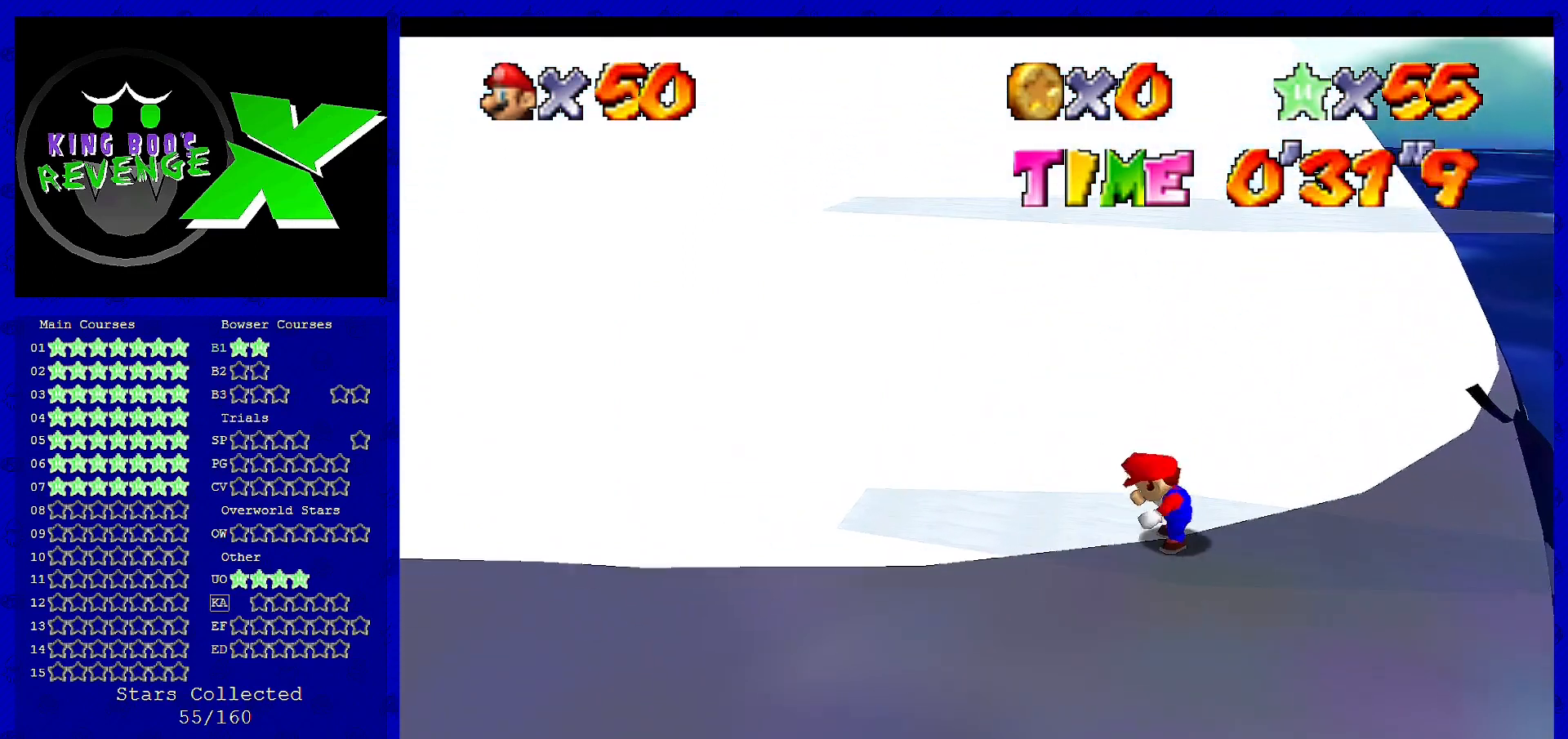
{"buttons": [], "left_stick": "center", "events": []}
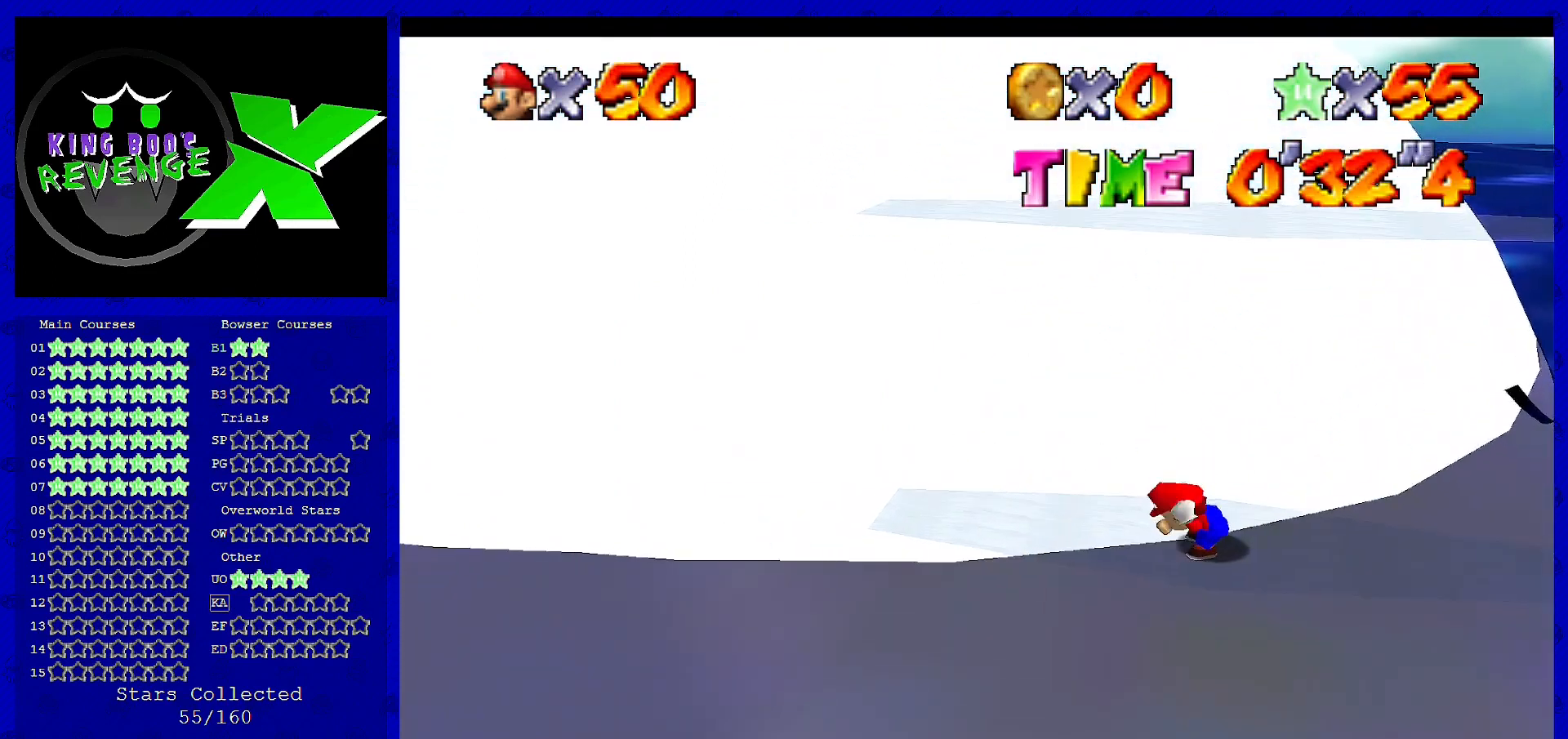
{"buttons": ["A"], "left_stick": "center", "events": [[40, "A", "down"], [240, "A", "up"], [400, "A", "down"]]}
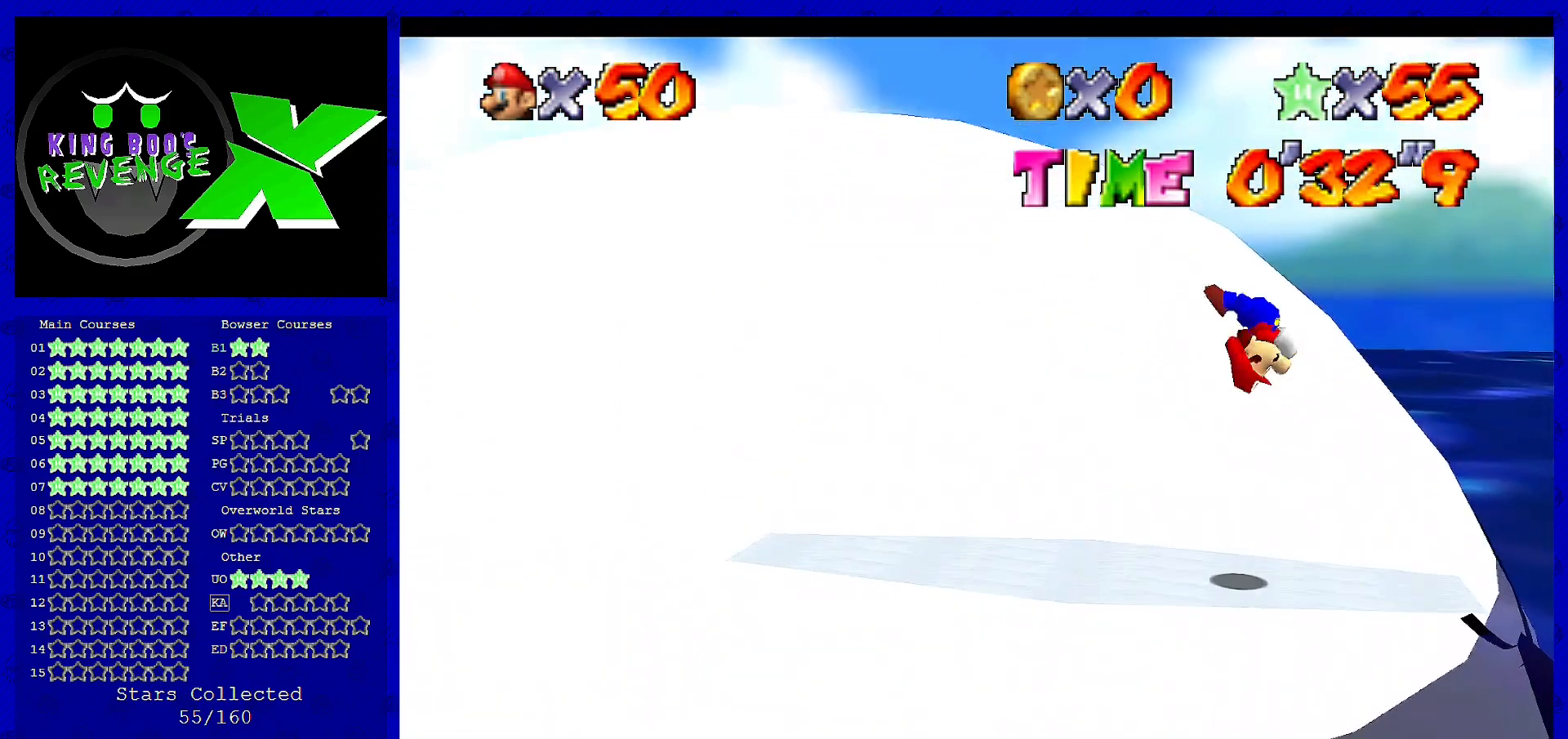
{"buttons": [], "left_stick": "center", "events": [[200, "A", "up"]]}
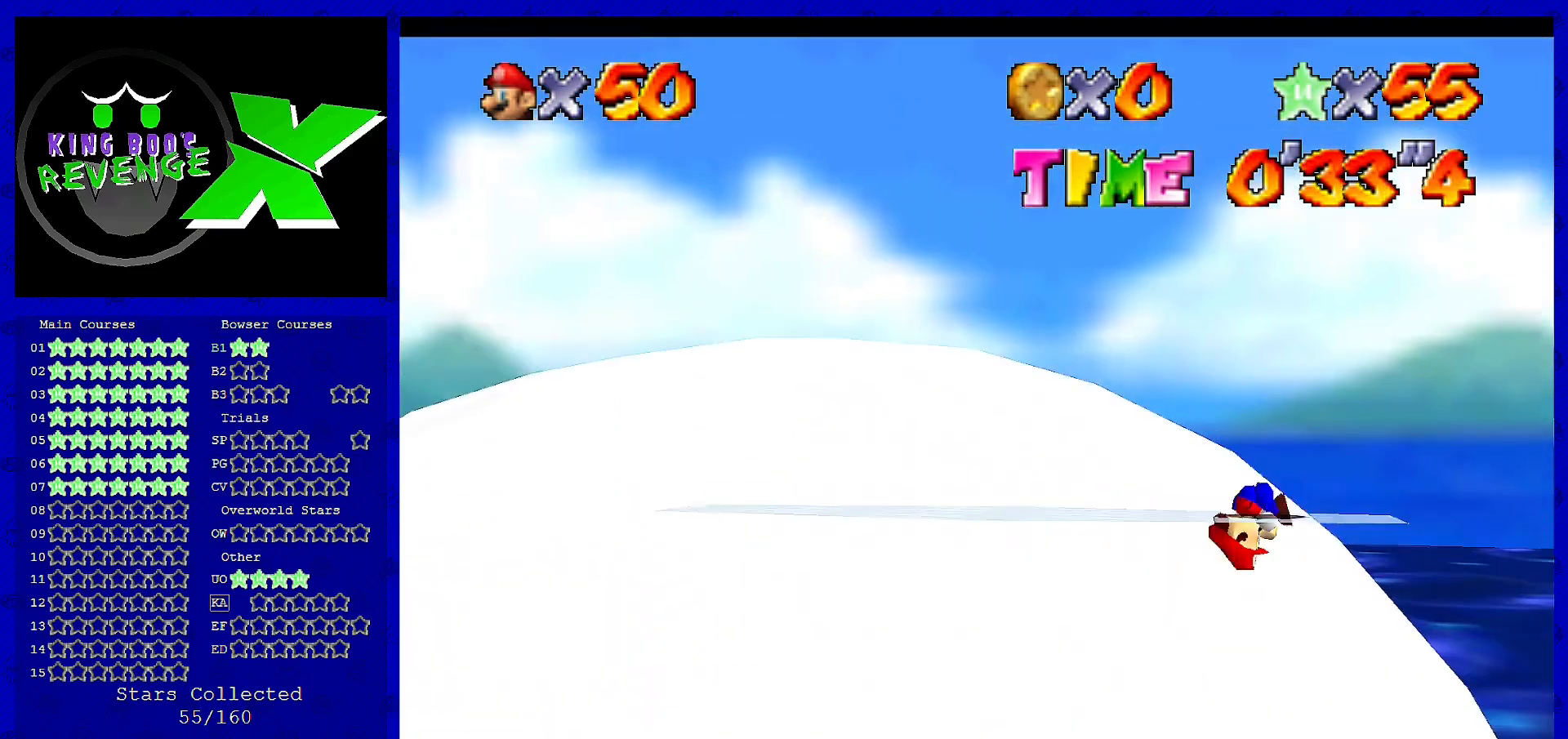
{"buttons": [], "left_stick": "center", "events": []}
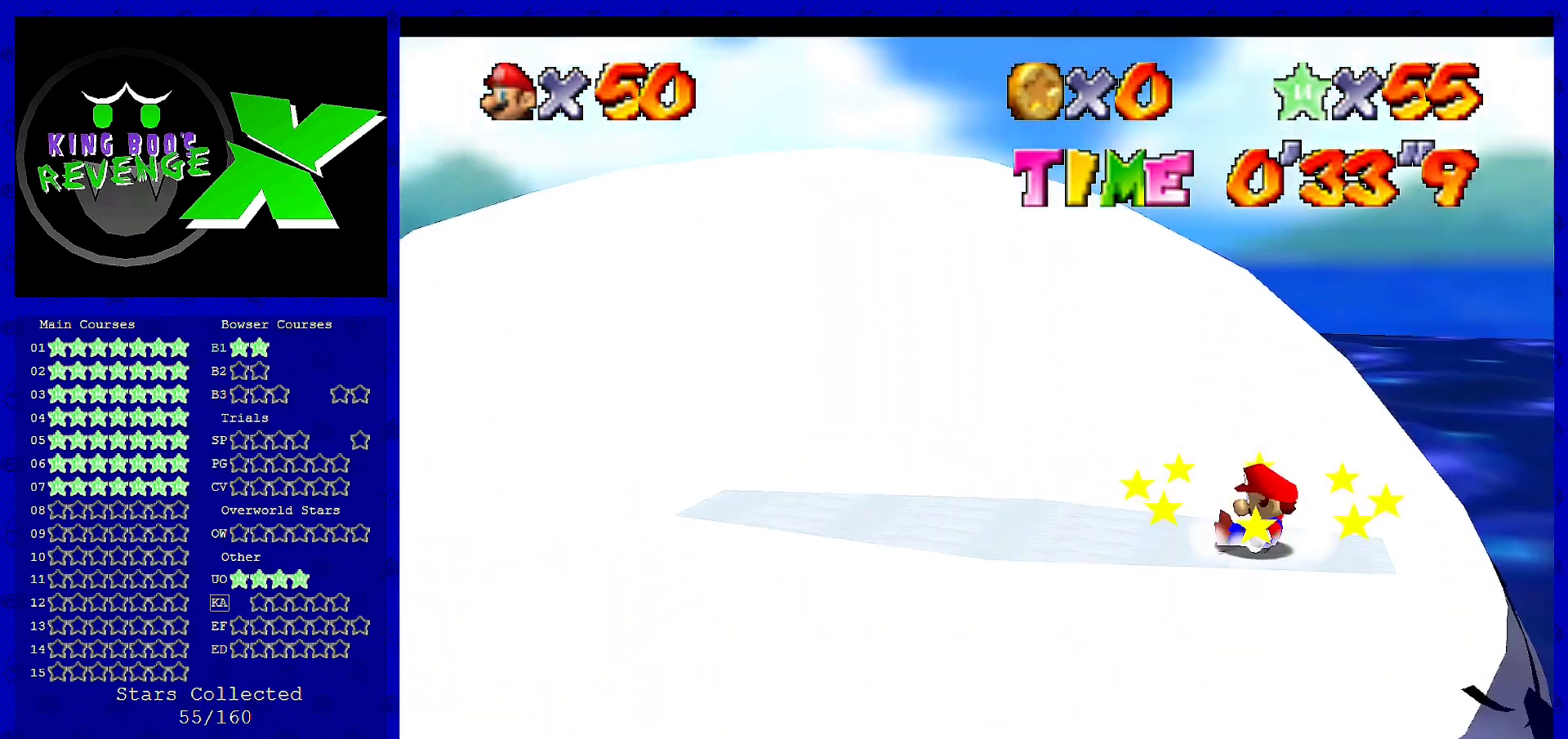
{"buttons": [], "left_stick": "center", "events": []}
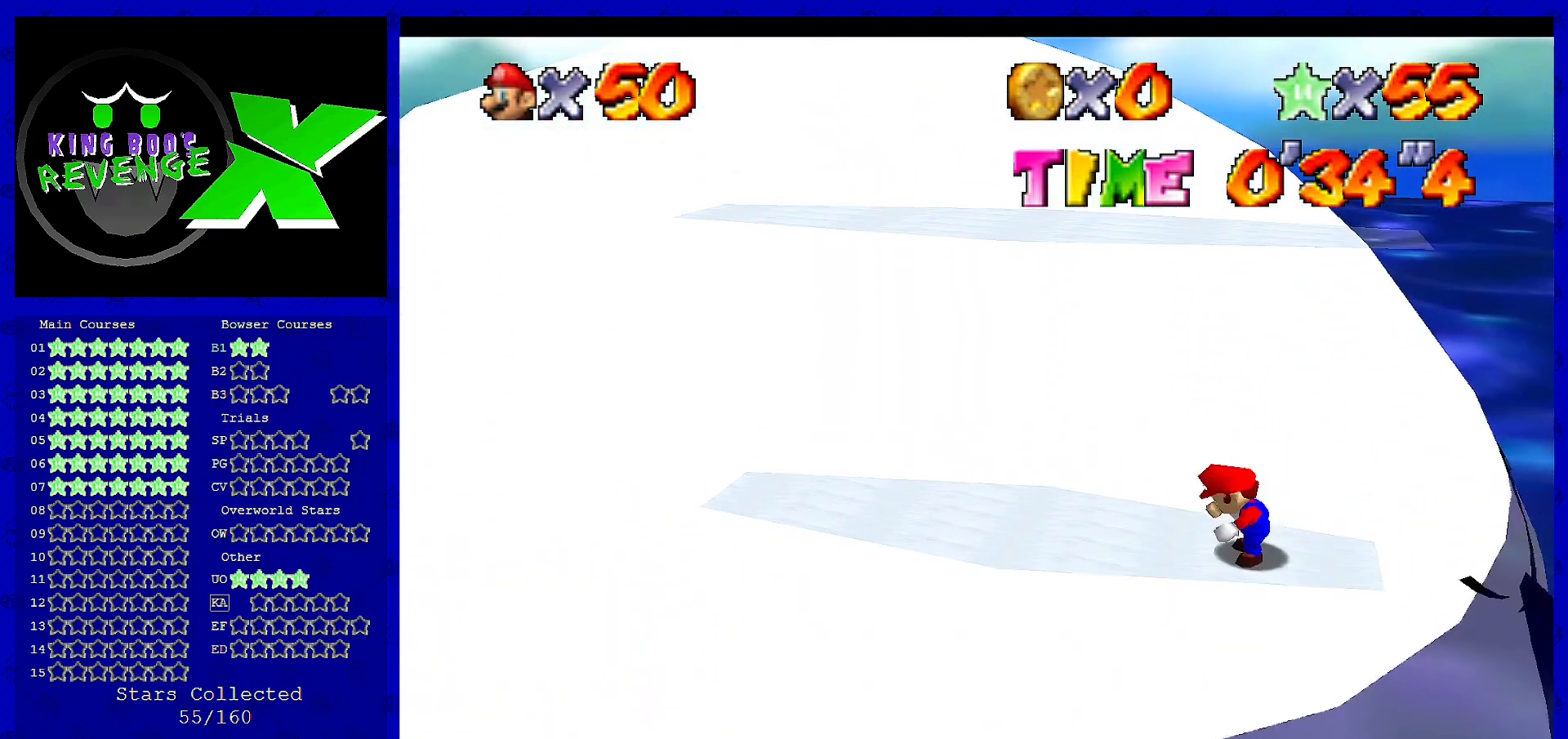
{"buttons": [], "left_stick": "center", "events": []}
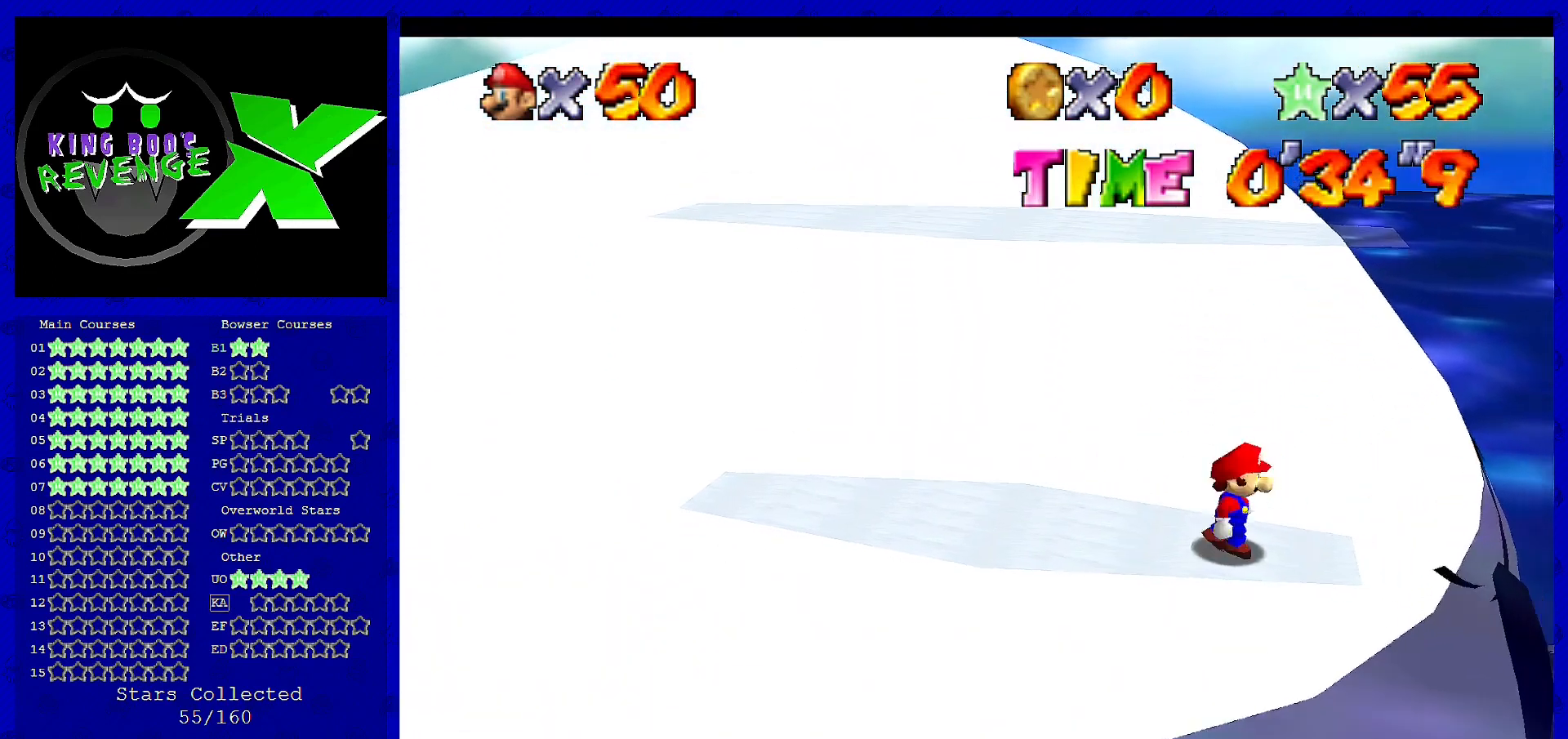
{"buttons": ["A"], "left_stick": "center", "events": [[40, "left_stick", "right"], [120, "left_stick", "center"], [400, "A", "down"]]}
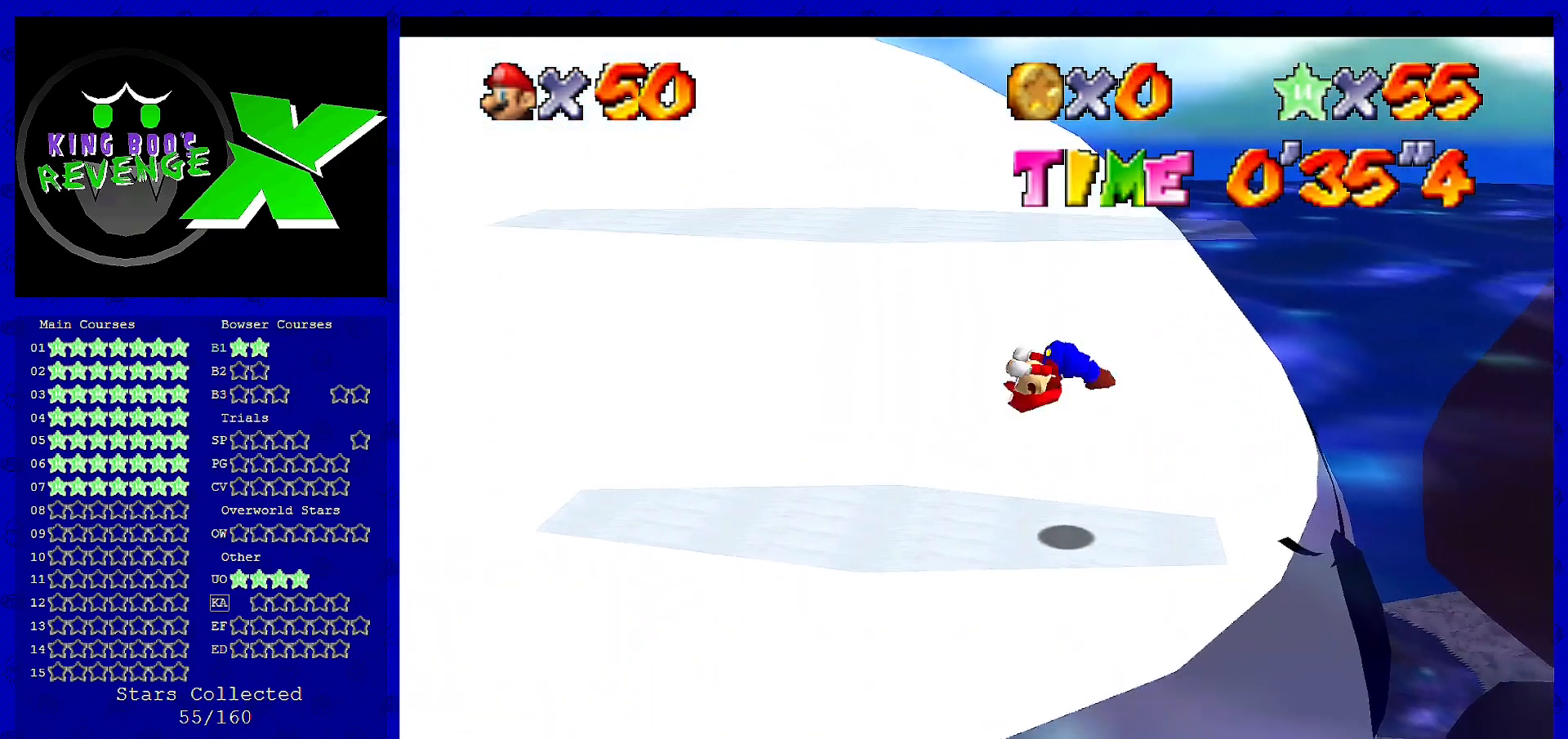
{"buttons": ["A"], "left_stick": "center", "events": [[120, "A", "up"], [240, "A", "down"]]}
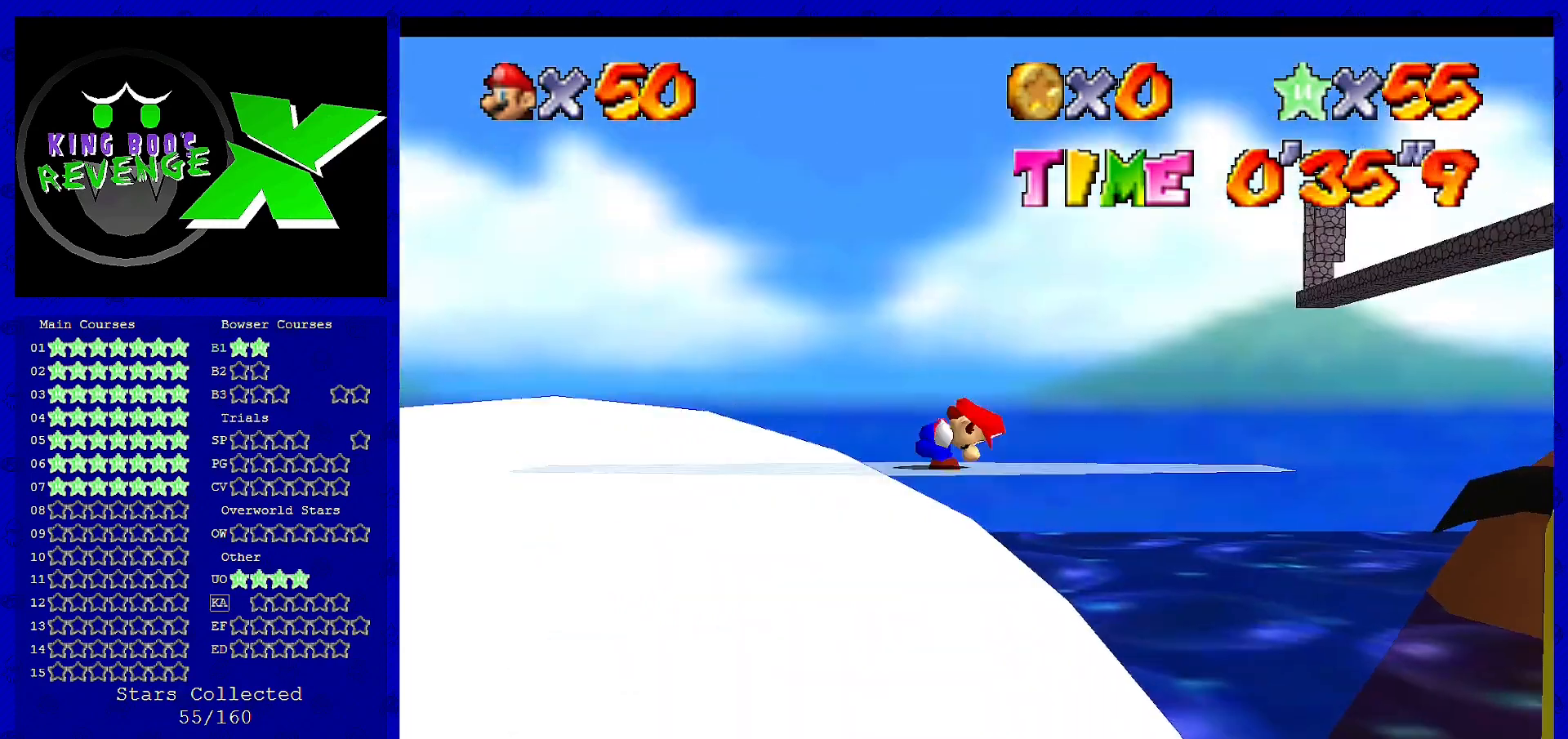
{"buttons": ["C_LEFT"], "left_stick": "center", "events": [[40, "A", "up"], [240, "C_LEFT", "down"], [320, "C_LEFT", "up"], [400, "C_LEFT", "down"]]}
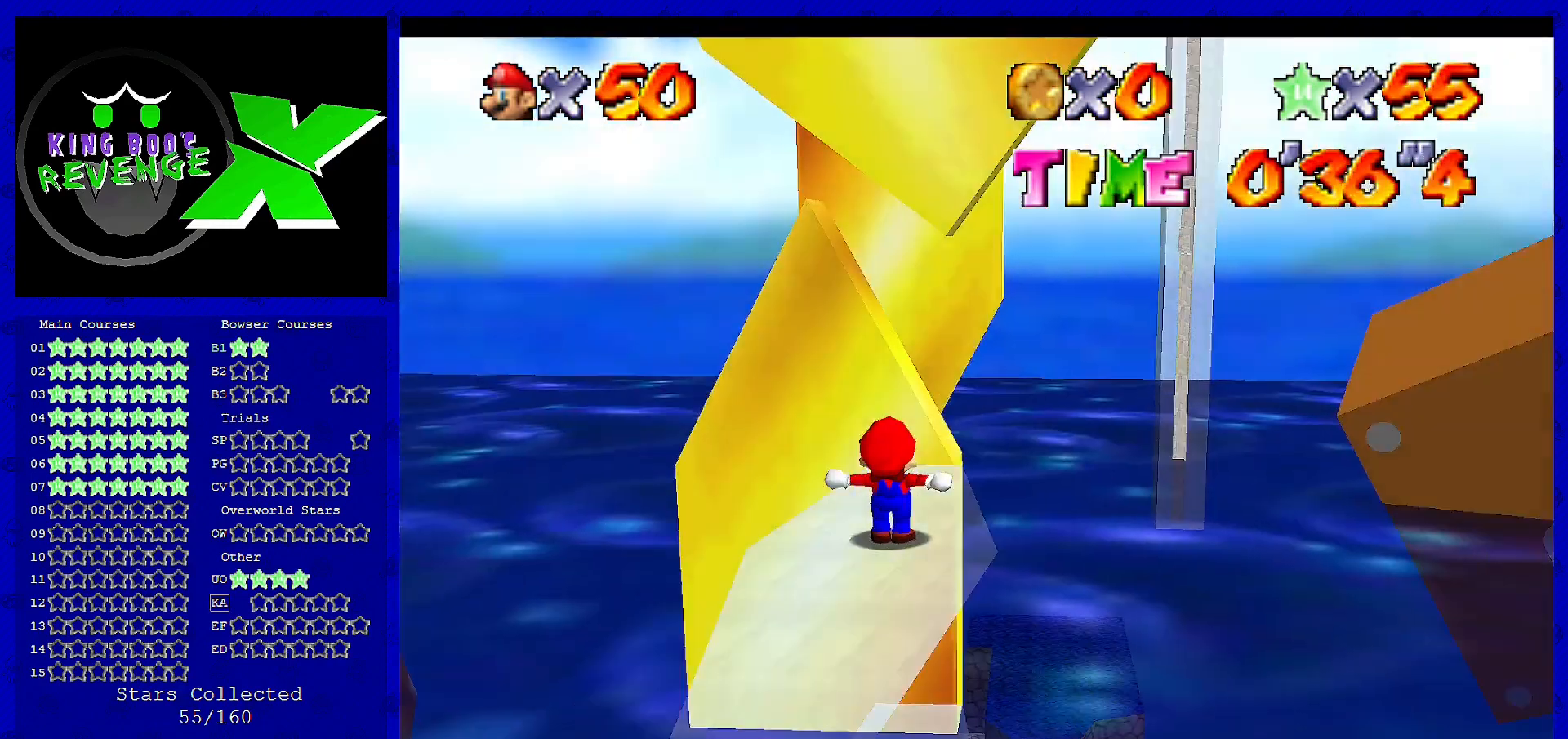
{"buttons": [], "left_stick": "center", "events": [[40, "C_LEFT", "up"]]}
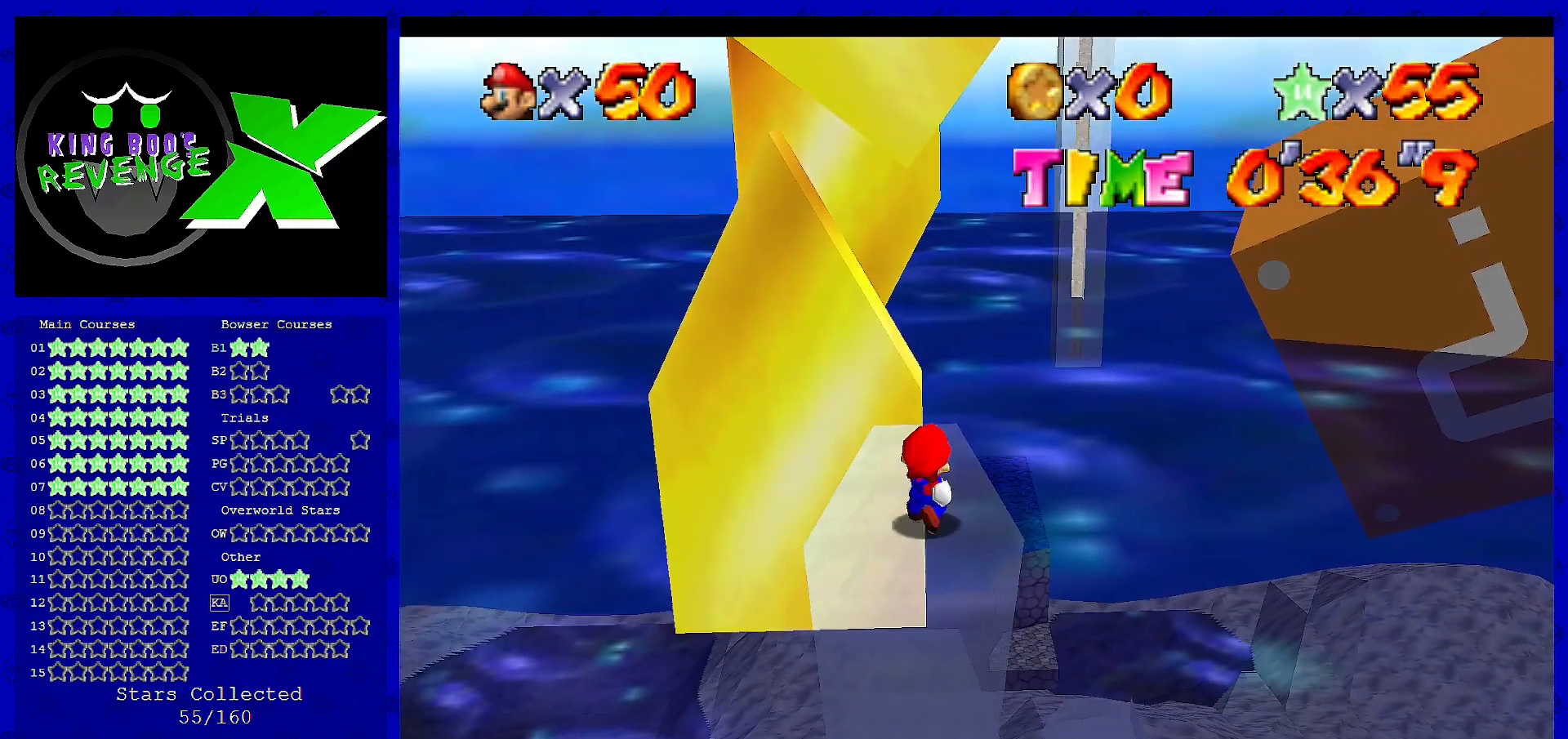
{"buttons": [], "left_stick": "up", "events": [[40, "B", "down"], [80, "B", "up"], [80, "left_stick", "up-left"], [320, "left_stick", "up"]]}
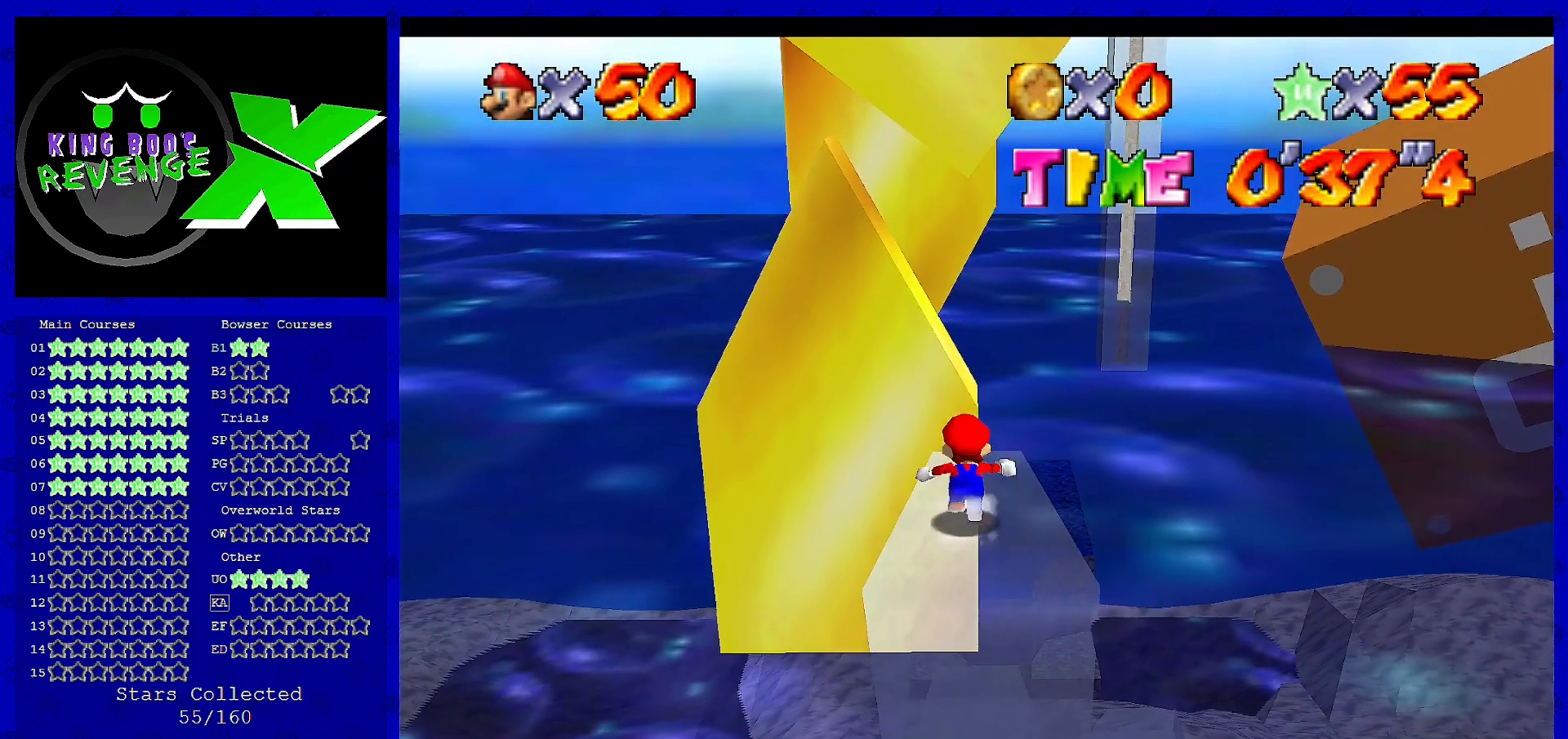
{"buttons": ["A"], "left_stick": "up", "events": [[360, "A", "down"]]}
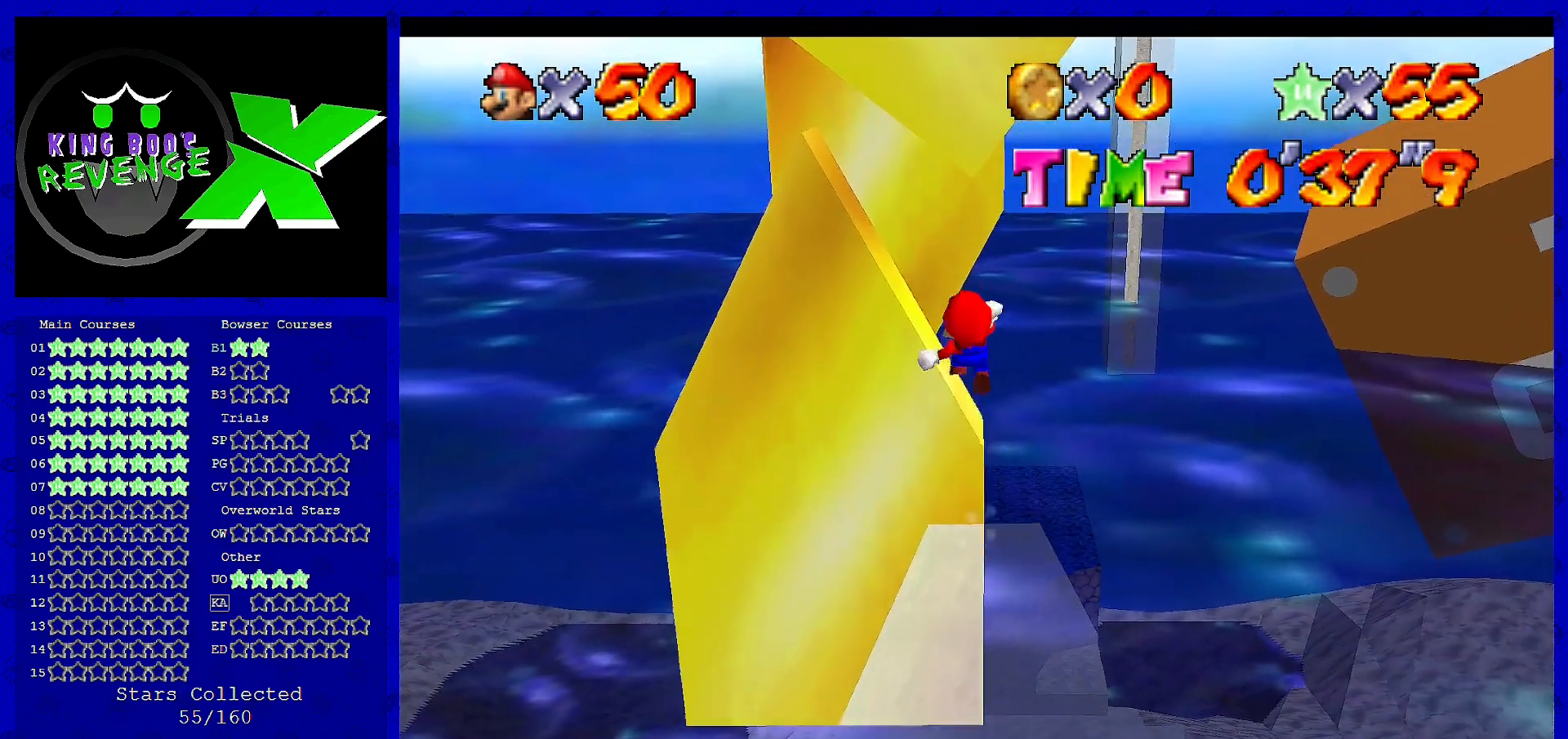
{"buttons": [], "left_stick": "up-left", "events": [[200, "A", "up"], [320, "left_stick", "up-left"]]}
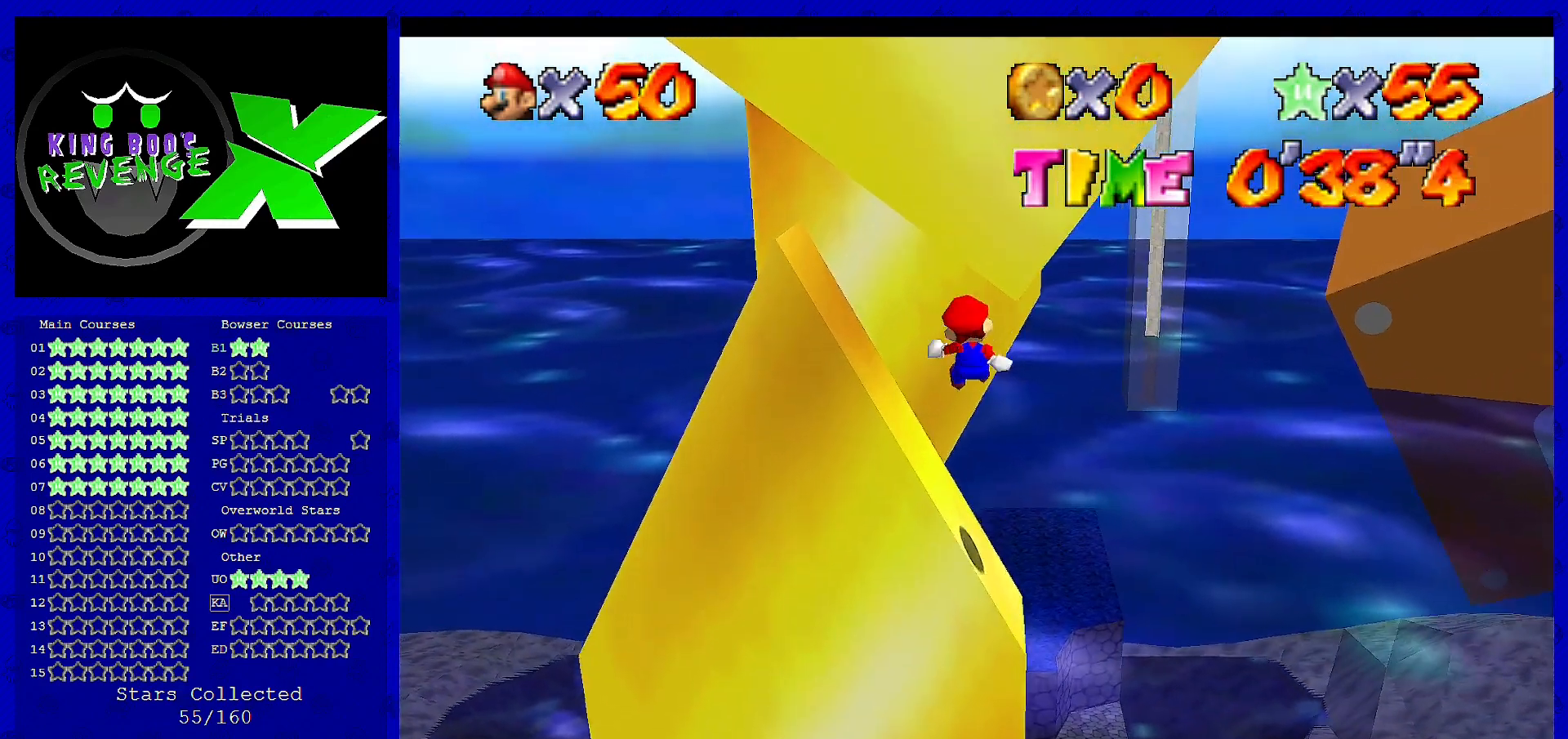
{"buttons": [], "left_stick": "down-left", "events": [[80, "C_LEFT", "down"], [160, "C_LEFT", "up"], [240, "C_LEFT", "down"], [280, "left_stick", "left"], [320, "C_LEFT", "up"], [440, "left_stick", "down-left"]]}
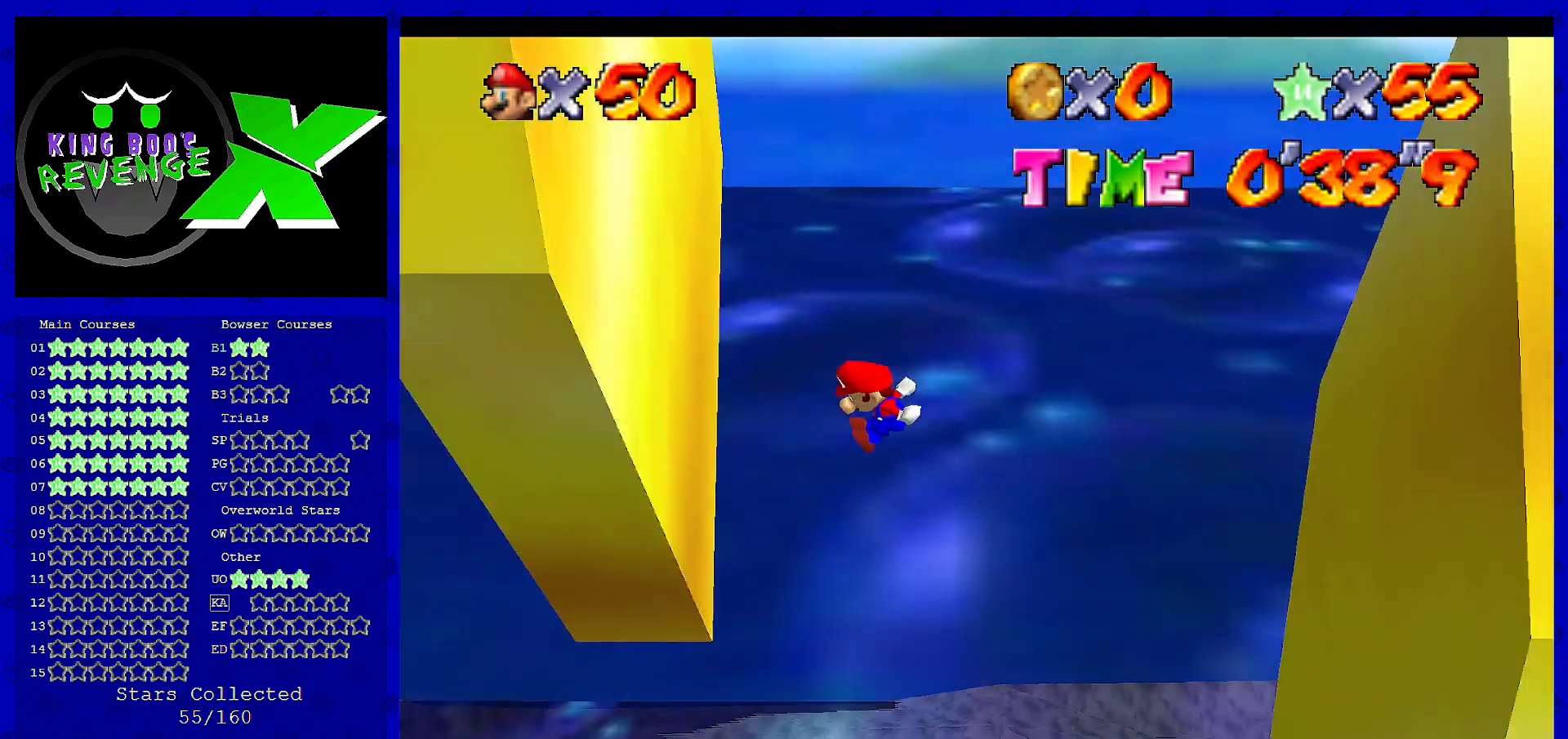
{"buttons": ["A"], "left_stick": "right", "events": [[120, "left_stick", "down"], [280, "A", "down"], [320, "left_stick", "right"]]}
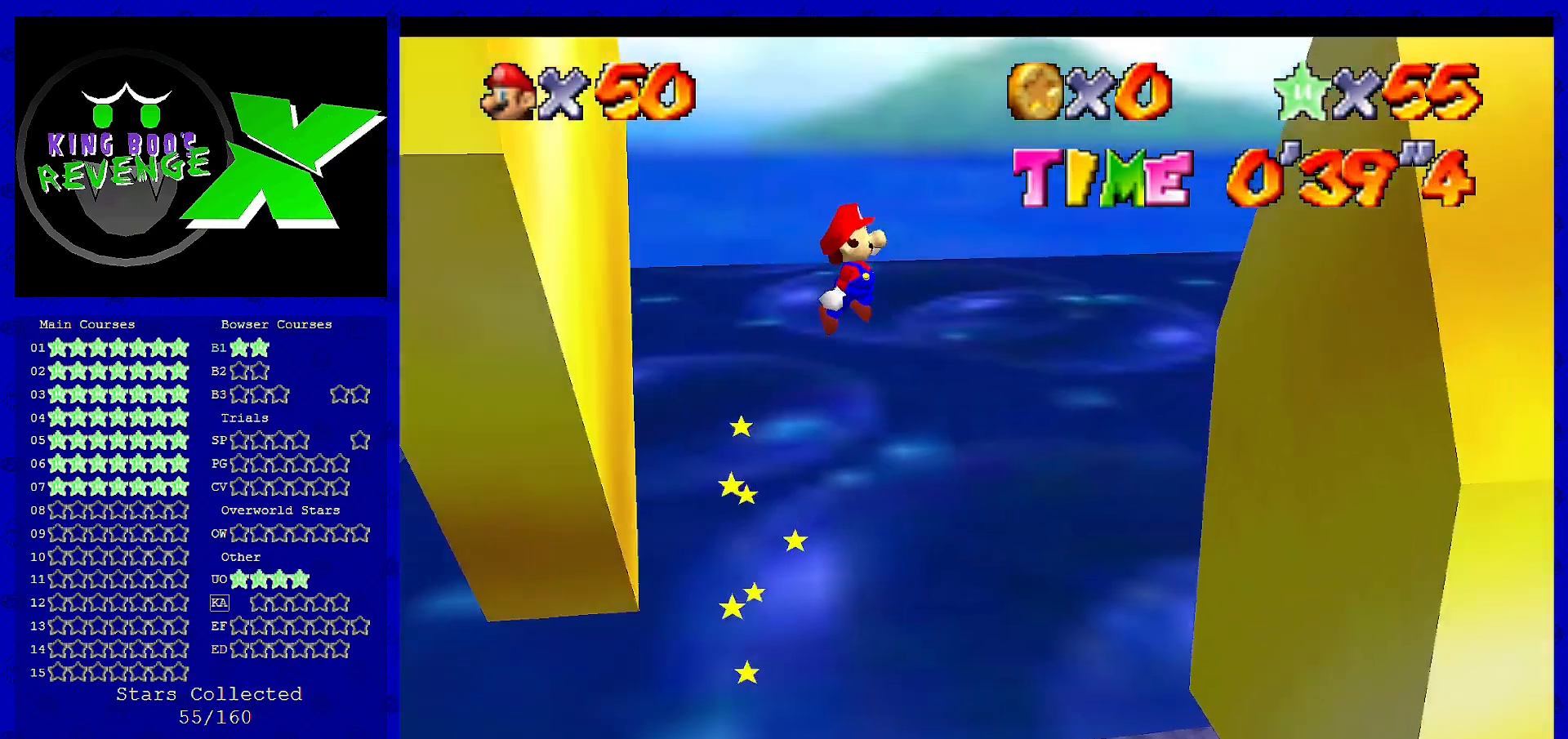
{"buttons": [], "left_stick": "right", "events": [[320, "A", "up"]]}